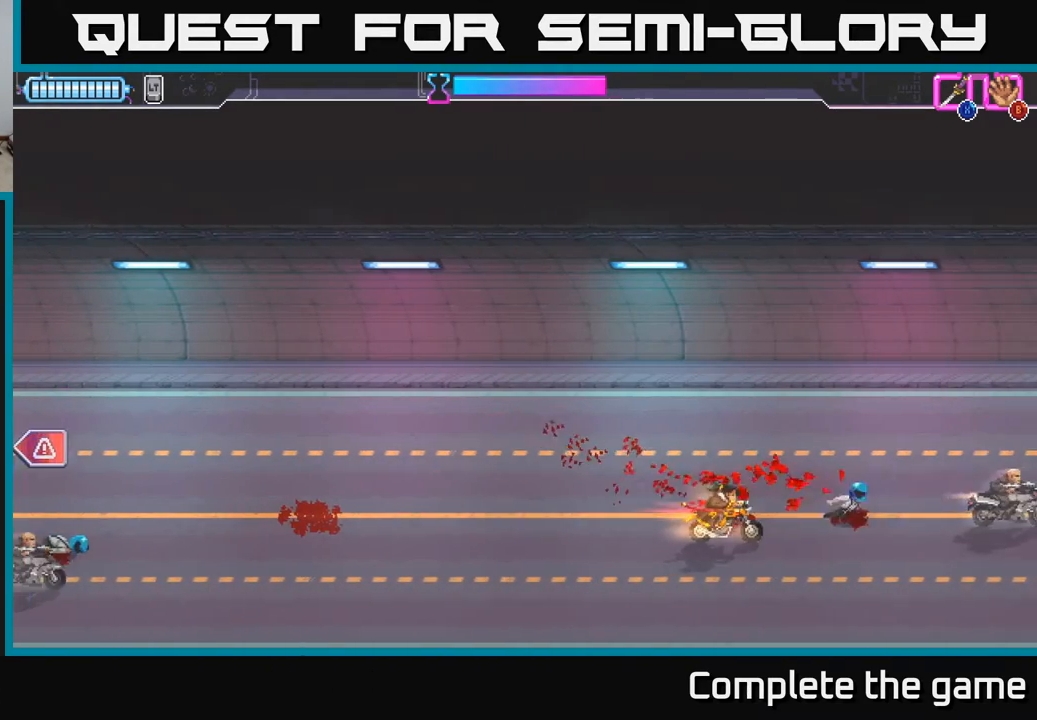
Gameplay with a controller (Xbox layout); each line is a JSON object with the inputs held at the frame after it. "events" lists button and stick changes between this image and that frame as [ms after this image, input, new state], when the widget could be followed in between.
{"buttons": ["X", "DPAD_RIGHT"], "left_stick": "center", "right_stick": "center", "events": [[67, "DPAD_LEFT", "down"], [217, "DPAD_LEFT", "up"], [250, "DPAD_RIGHT", "down"], [450, "X", "down"]]}
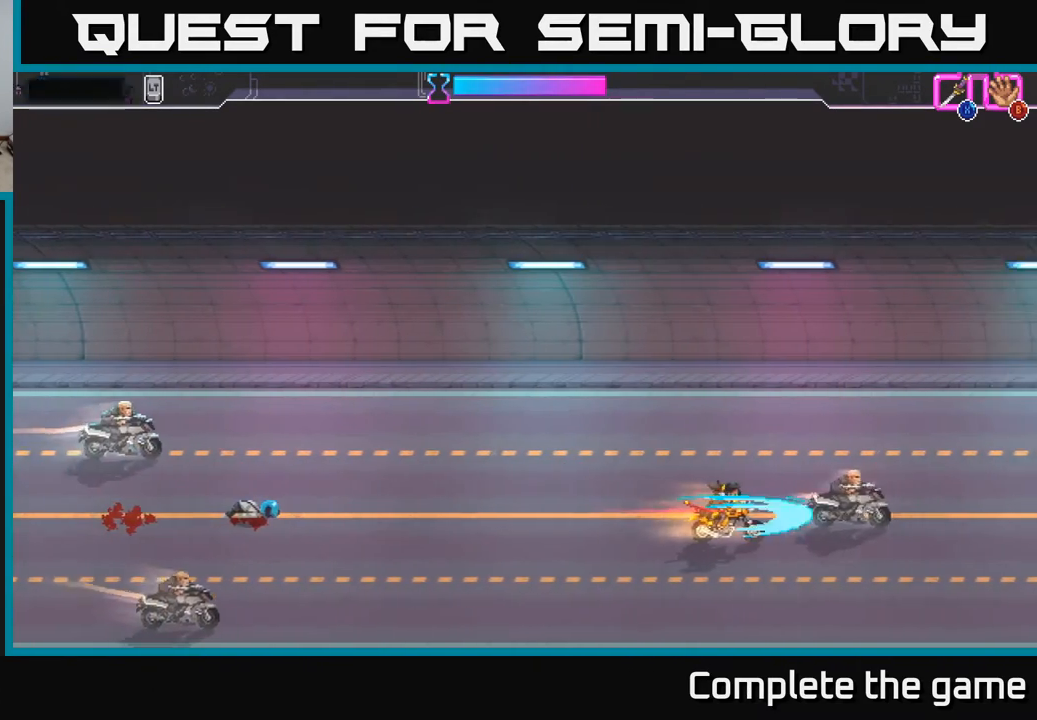
{"buttons": ["DPAD_LEFT"], "left_stick": "center", "right_stick": "center", "events": [[17, "X", "up"], [50, "DPAD_RIGHT", "up"], [233, "DPAD_LEFT", "down"]]}
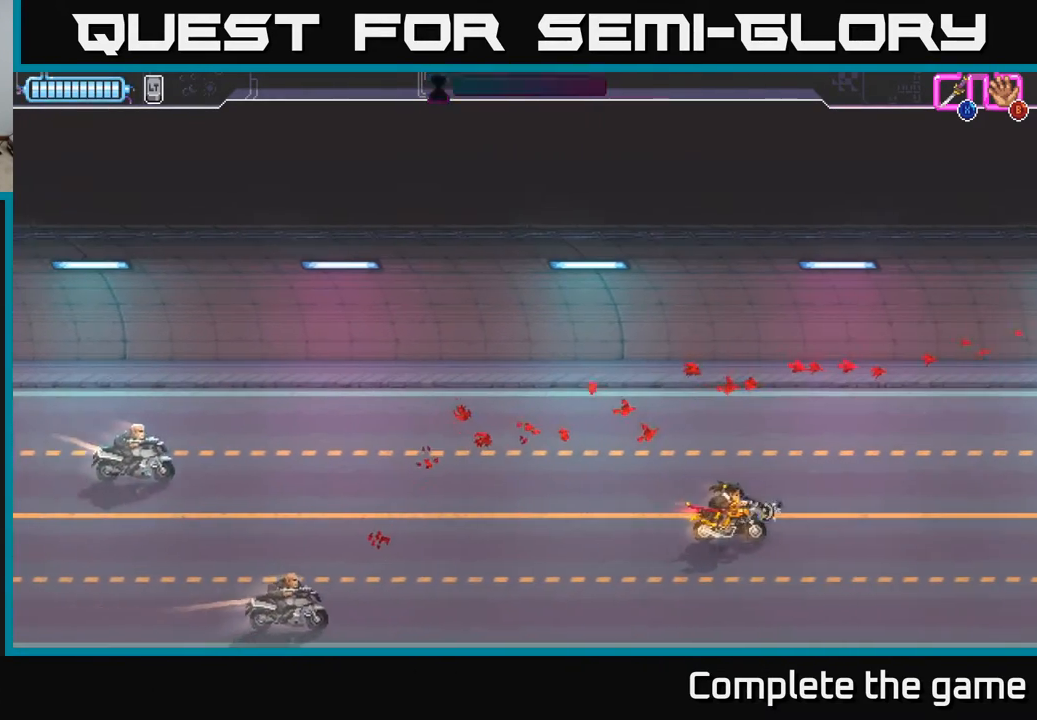
{"buttons": ["DPAD_LEFT"], "left_stick": "center", "right_stick": "center", "events": []}
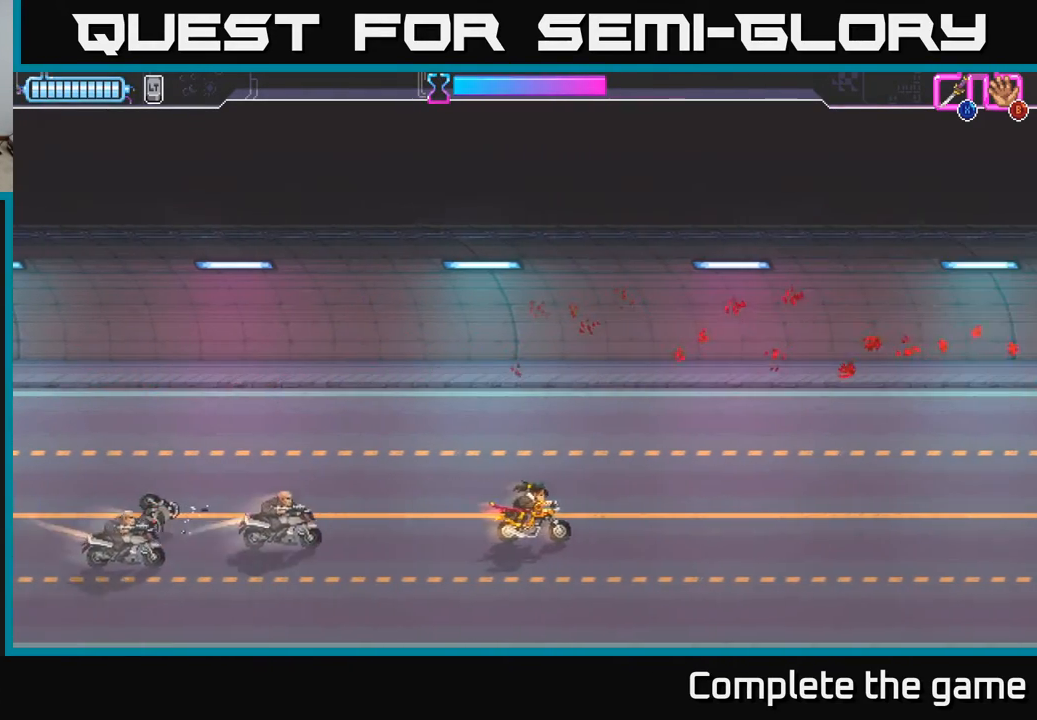
{"buttons": ["DPAD_UP", "DPAD_LEFT"], "left_stick": "center", "right_stick": "center", "events": [[300, "X", "down"], [400, "DPAD_UP", "down"], [467, "X", "up"]]}
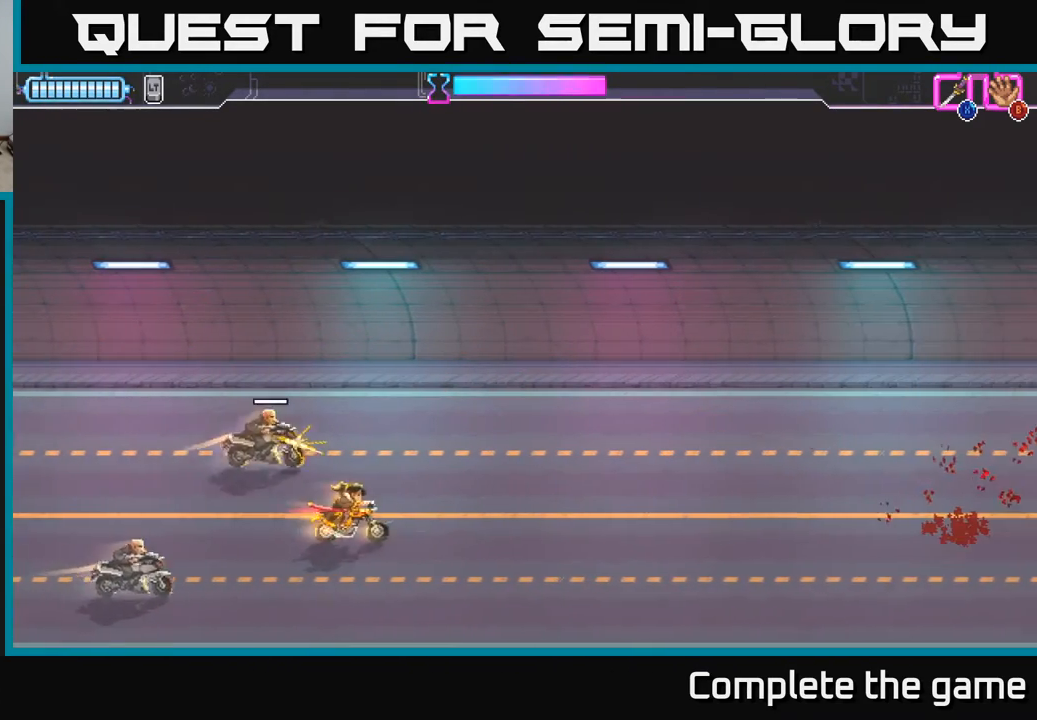
{"buttons": ["DPAD_DOWN", "DPAD_LEFT"], "left_stick": "center", "right_stick": "center", "events": [[300, "X", "down"], [400, "DPAD_UP", "up"], [433, "DPAD_DOWN", "down"], [433, "X", "up"]]}
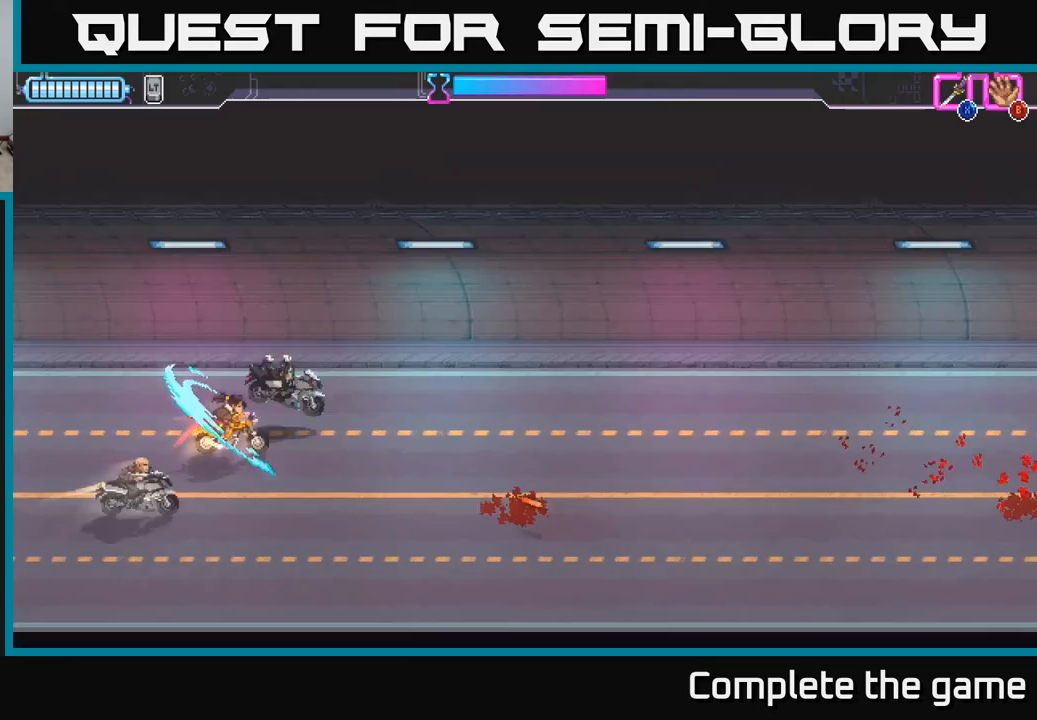
{"buttons": ["X", "DPAD_DOWN", "DPAD_LEFT"], "left_stick": "center", "right_stick": "center", "events": [[267, "X", "down"], [383, "X", "up"], [467, "X", "down"]]}
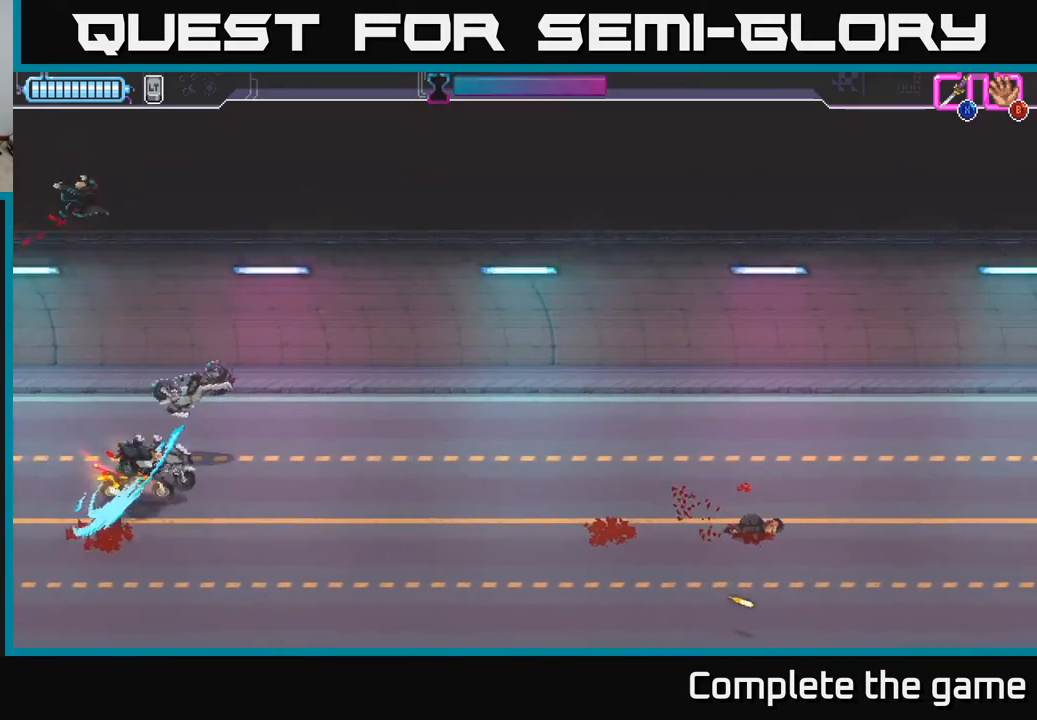
{"buttons": ["DPAD_RIGHT"], "left_stick": "center", "right_stick": "center", "events": [[17, "DPAD_LEFT", "up"], [50, "X", "up"], [117, "DPAD_DOWN", "up"], [117, "DPAD_RIGHT", "down"]]}
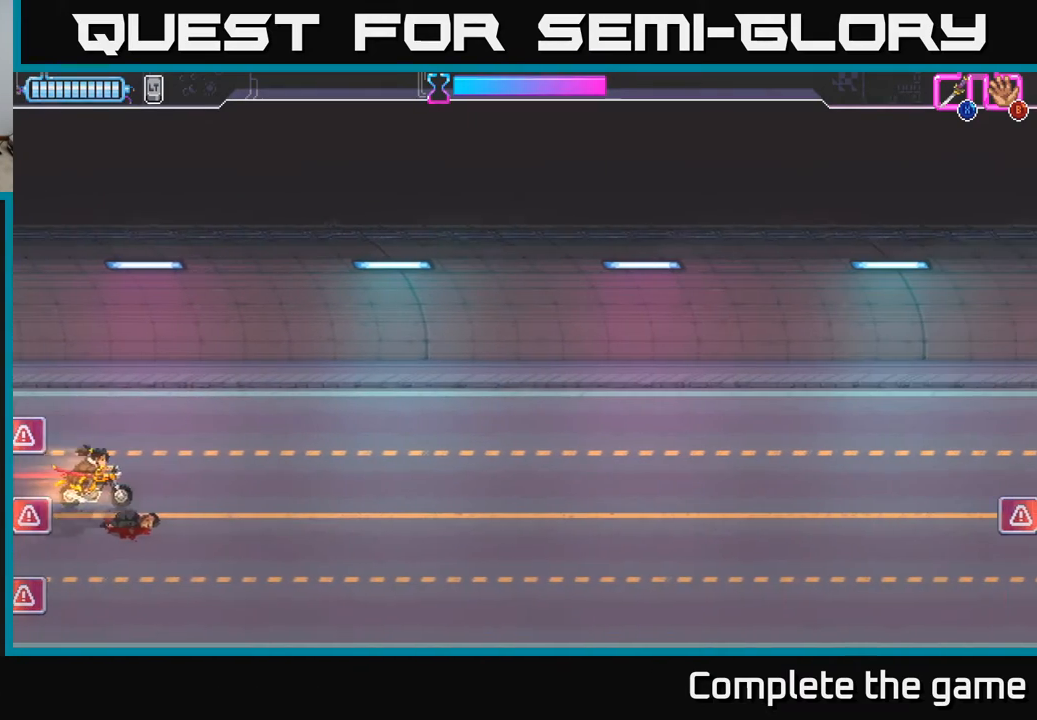
{"buttons": ["DPAD_DOWN", "DPAD_RIGHT"], "left_stick": "center", "right_stick": "center", "events": [[317, "DPAD_DOWN", "down"], [383, "DPAD_RIGHT", "up"], [467, "DPAD_RIGHT", "down"]]}
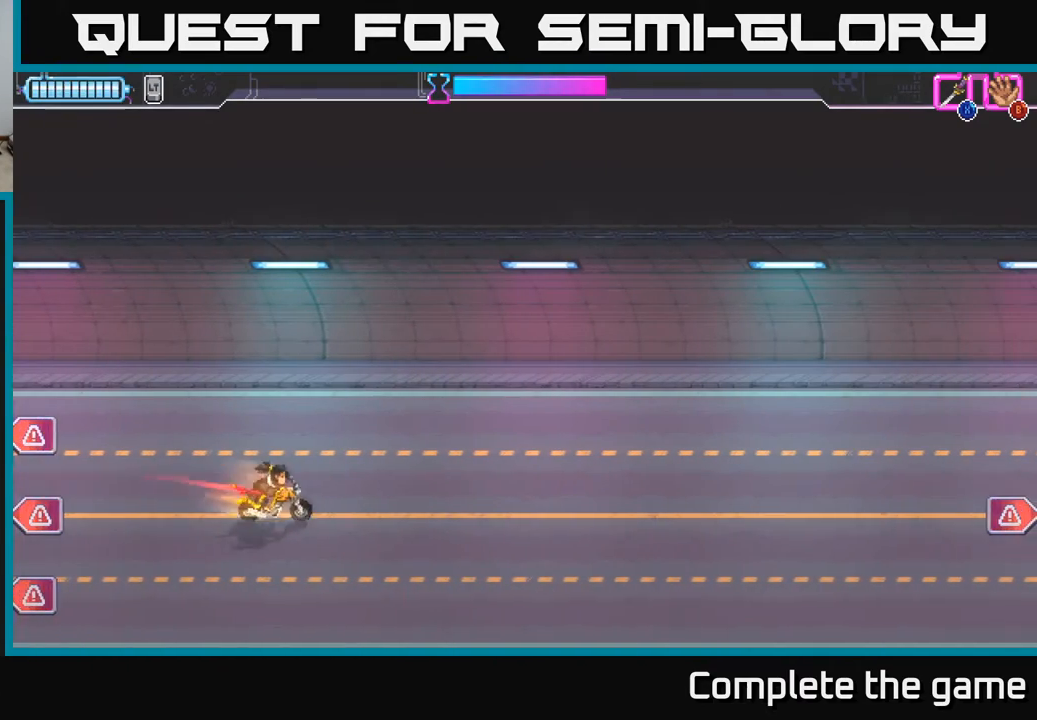
{"buttons": [], "left_stick": "center", "right_stick": "center", "events": [[83, "DPAD_RIGHT", "up"], [100, "DPAD_DOWN", "up"], [150, "DPAD_LEFT", "down"], [333, "DPAD_LEFT", "up"]]}
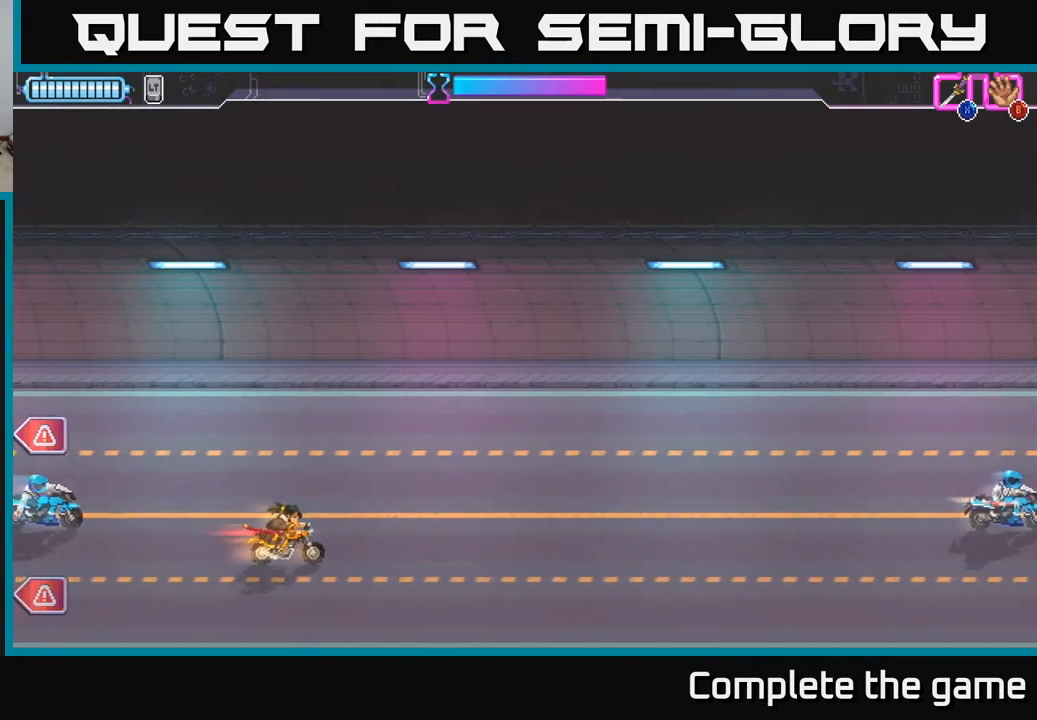
{"buttons": [], "left_stick": "center", "right_stick": "center", "events": [[67, "DPAD_LEFT", "down"], [167, "DPAD_UP", "down"], [183, "X", "down"], [317, "X", "up"], [333, "DPAD_LEFT", "up"], [383, "DPAD_UP", "up"]]}
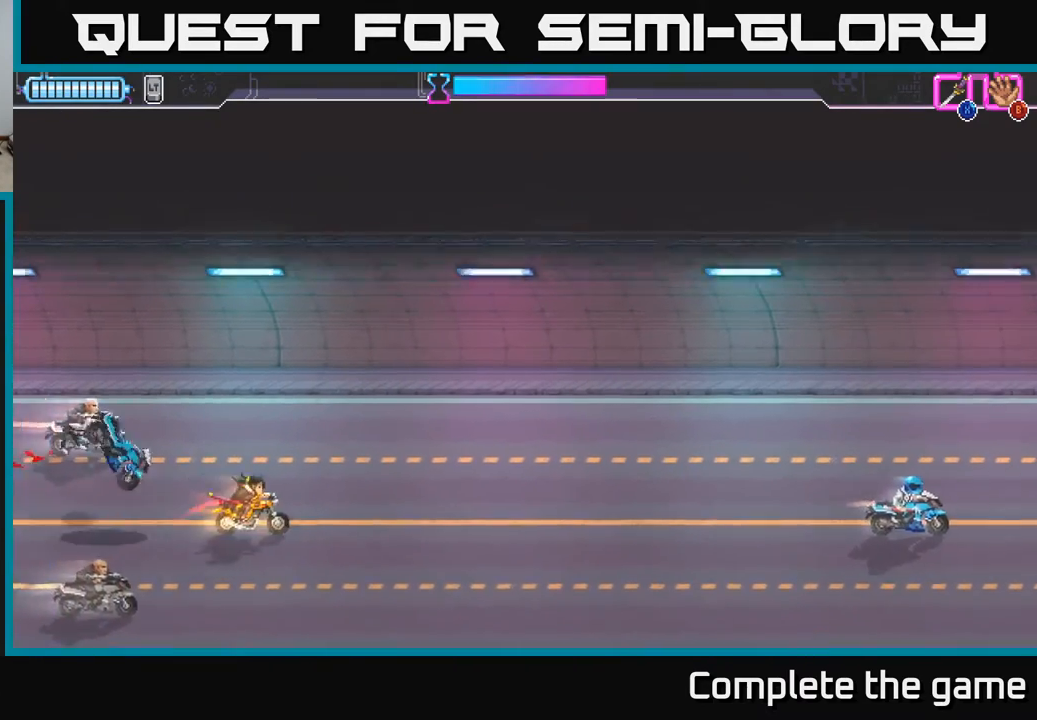
{"buttons": ["DPAD_DOWN"], "left_stick": "center", "right_stick": "center", "events": [[200, "DPAD_DOWN", "down"], [217, "DPAD_LEFT", "down"], [250, "X", "down"], [400, "X", "up"], [450, "DPAD_LEFT", "up"]]}
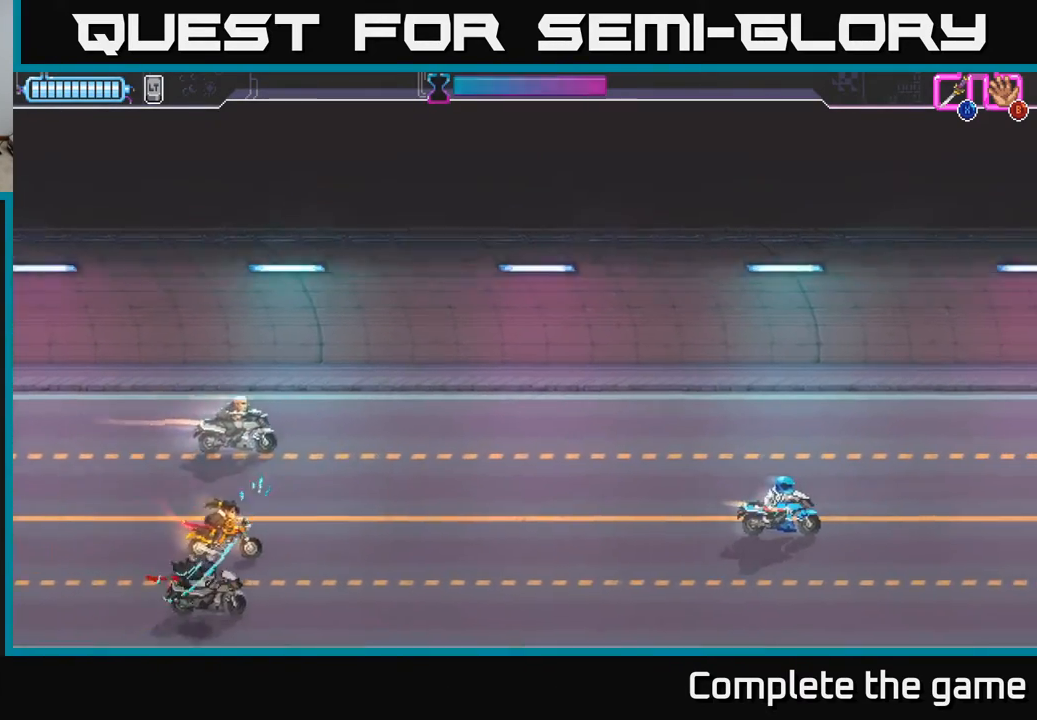
{"buttons": ["DPAD_UP"], "left_stick": "center", "right_stick": "center", "events": [[33, "DPAD_DOWN", "up"], [150, "DPAD_UP", "down"], [167, "DPAD_RIGHT", "down"], [350, "X", "down"], [450, "DPAD_RIGHT", "up"], [500, "X", "up"]]}
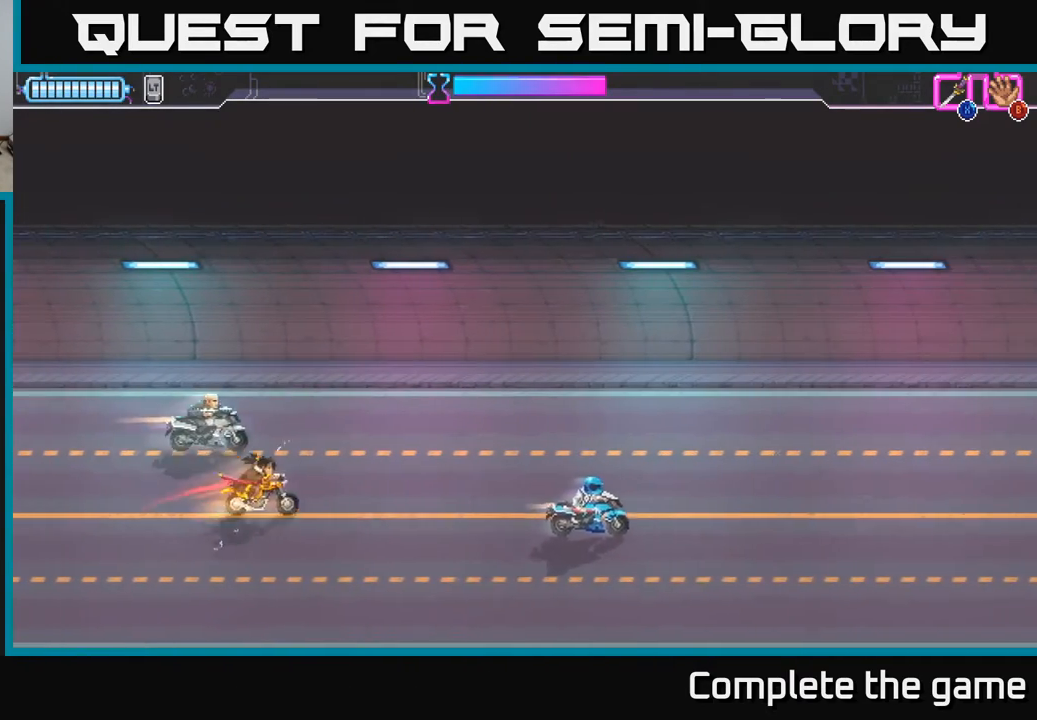
{"buttons": ["DPAD_RIGHT"], "left_stick": "center", "right_stick": "center", "events": [[17, "DPAD_LEFT", "down"], [233, "X", "down"], [300, "DPAD_LEFT", "up"], [333, "X", "up"], [383, "DPAD_RIGHT", "down"], [417, "DPAD_UP", "up"]]}
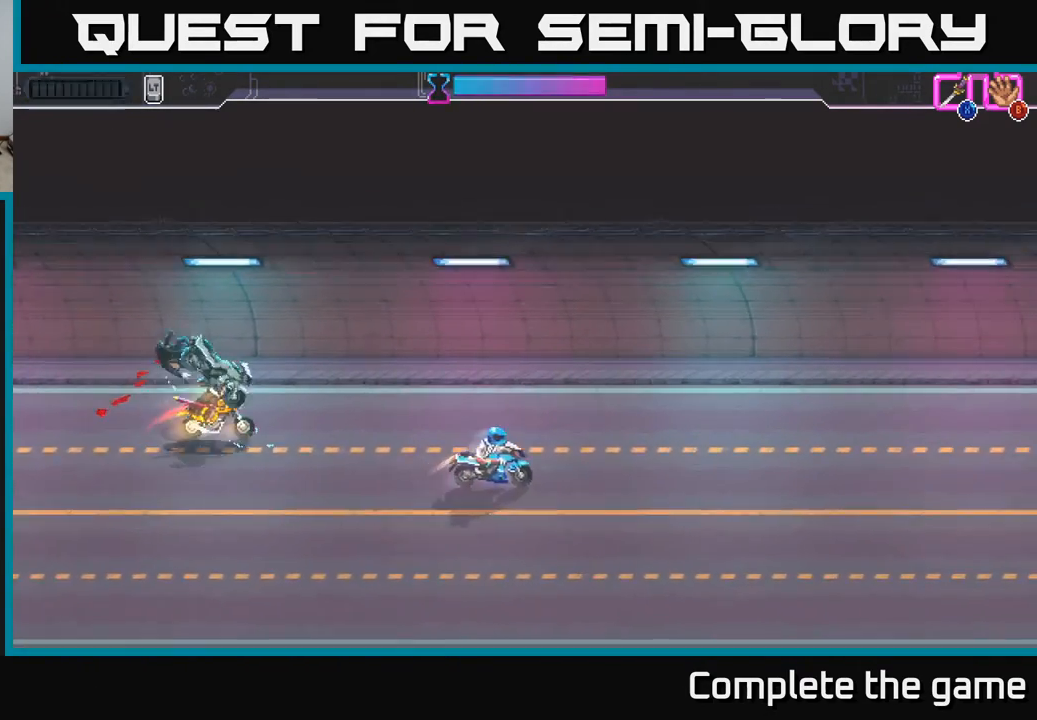
{"buttons": ["DPAD_RIGHT"], "left_stick": "center", "right_stick": "center", "events": [[317, "X", "down"], [417, "X", "up"]]}
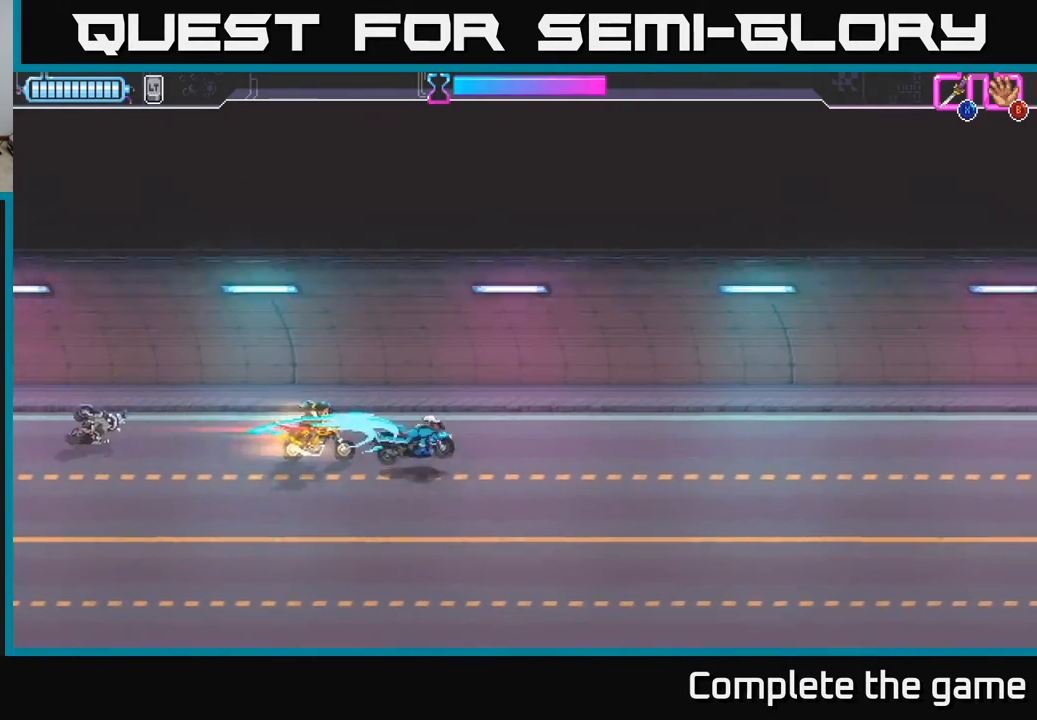
{"buttons": ["DPAD_DOWN", "DPAD_RIGHT"], "left_stick": "center", "right_stick": "center", "events": [[83, "DPAD_RIGHT", "up"], [267, "DPAD_DOWN", "down"], [300, "DPAD_RIGHT", "down"]]}
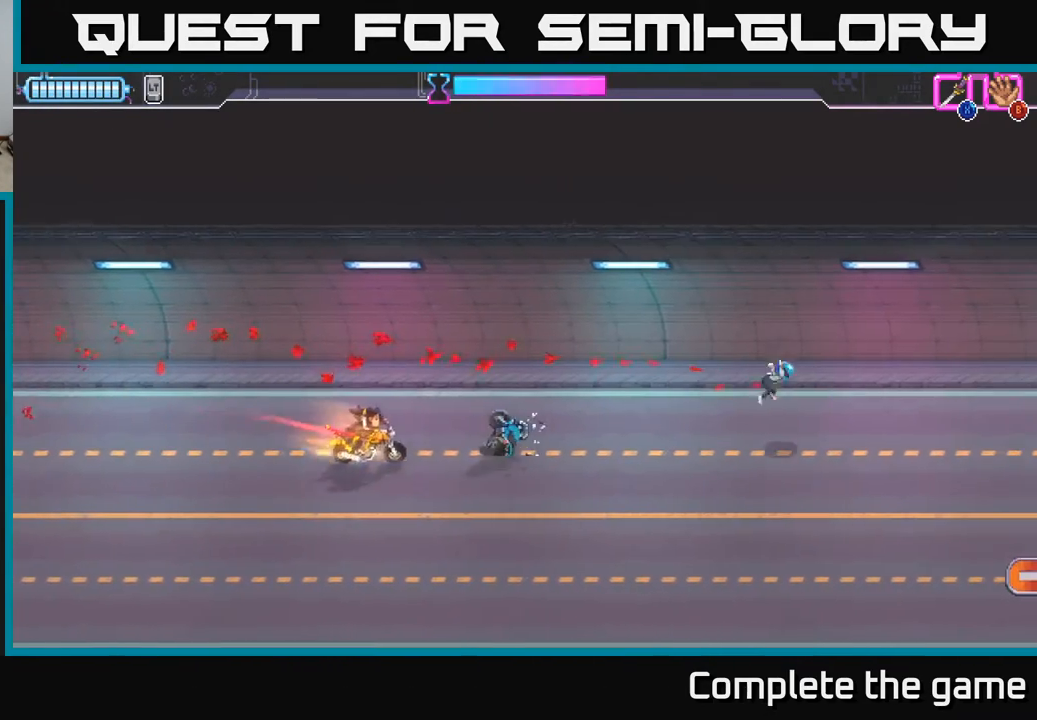
{"buttons": ["DPAD_DOWN", "DPAD_RIGHT"], "left_stick": "center", "right_stick": "center", "events": []}
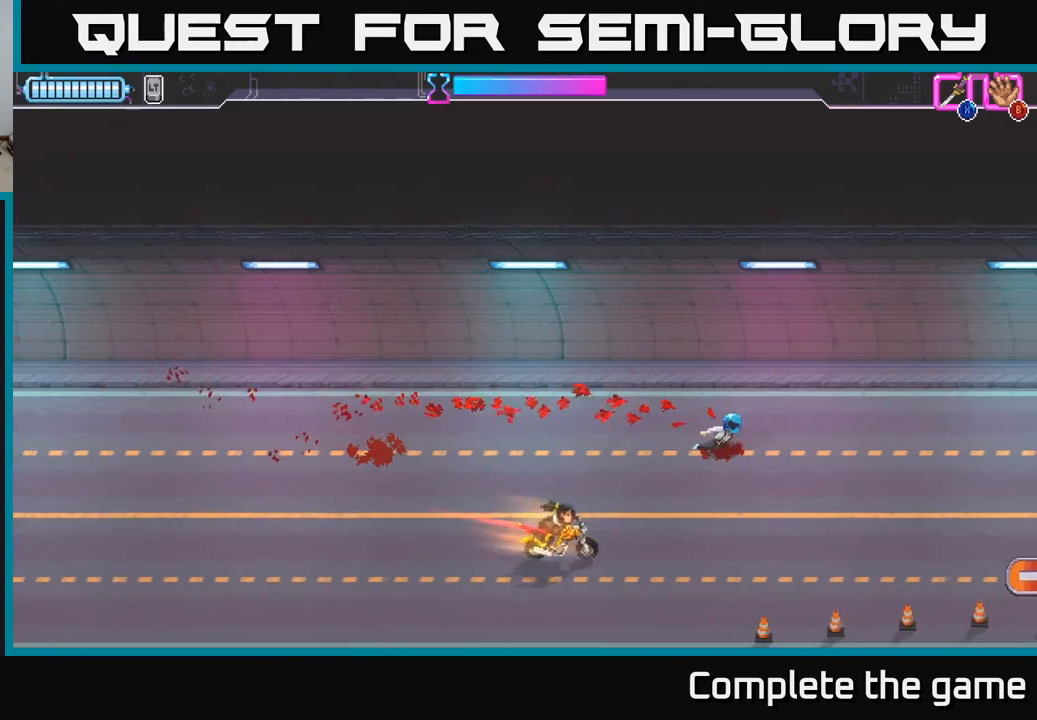
{"buttons": ["DPAD_DOWN"], "left_stick": "center", "right_stick": "center", "events": [[117, "DPAD_DOWN", "up"], [183, "DPAD_RIGHT", "up"], [233, "X", "down"], [267, "DPAD_LEFT", "down"], [300, "X", "up"], [317, "DPAD_DOWN", "down"], [383, "DPAD_LEFT", "up"]]}
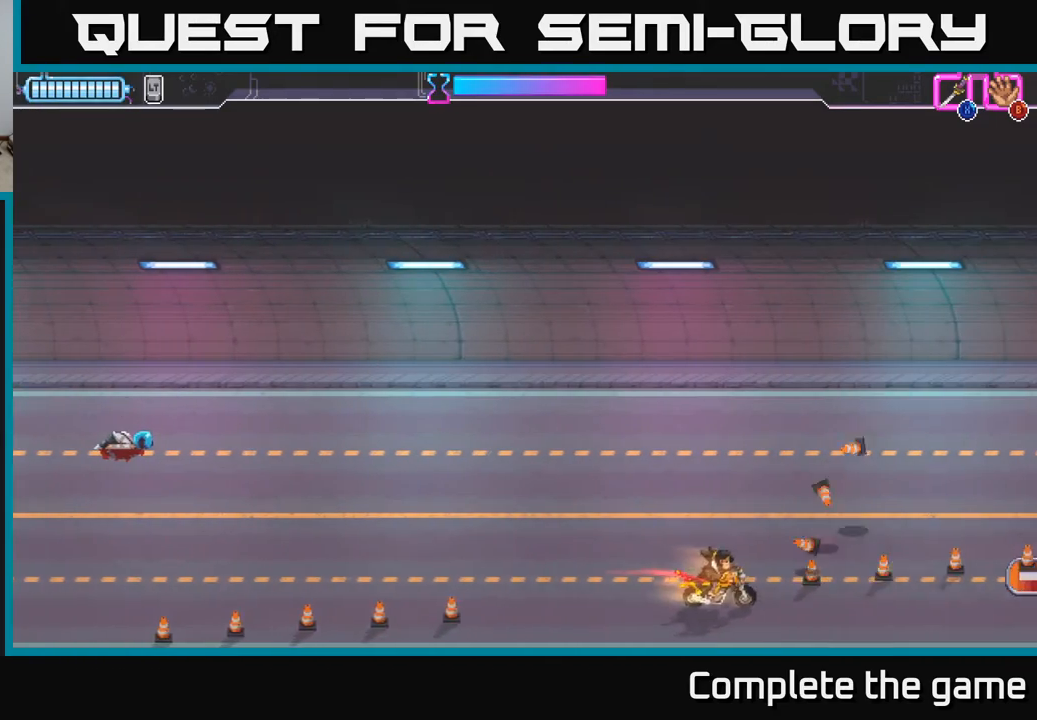
{"buttons": [], "left_stick": "center", "right_stick": "center", "events": [[17, "DPAD_DOWN", "up"], [50, "DPAD_LEFT", "down"], [50, "DPAD_UP", "down"], [350, "DPAD_LEFT", "up"], [350, "DPAD_UP", "up"]]}
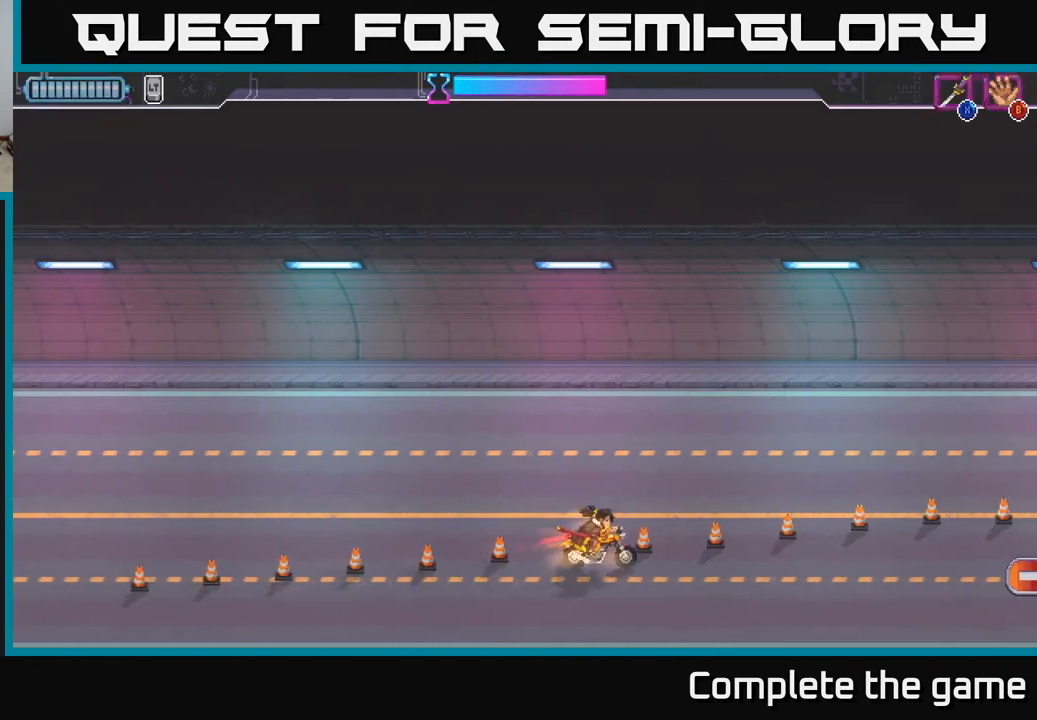
{"buttons": [], "left_stick": "center", "right_stick": "center", "events": [[100, "DPAD_UP", "down"], [183, "DPAD_LEFT", "down"], [267, "DPAD_LEFT", "up"], [267, "DPAD_UP", "up"], [350, "DPAD_UP", "down"], [467, "DPAD_UP", "up"]]}
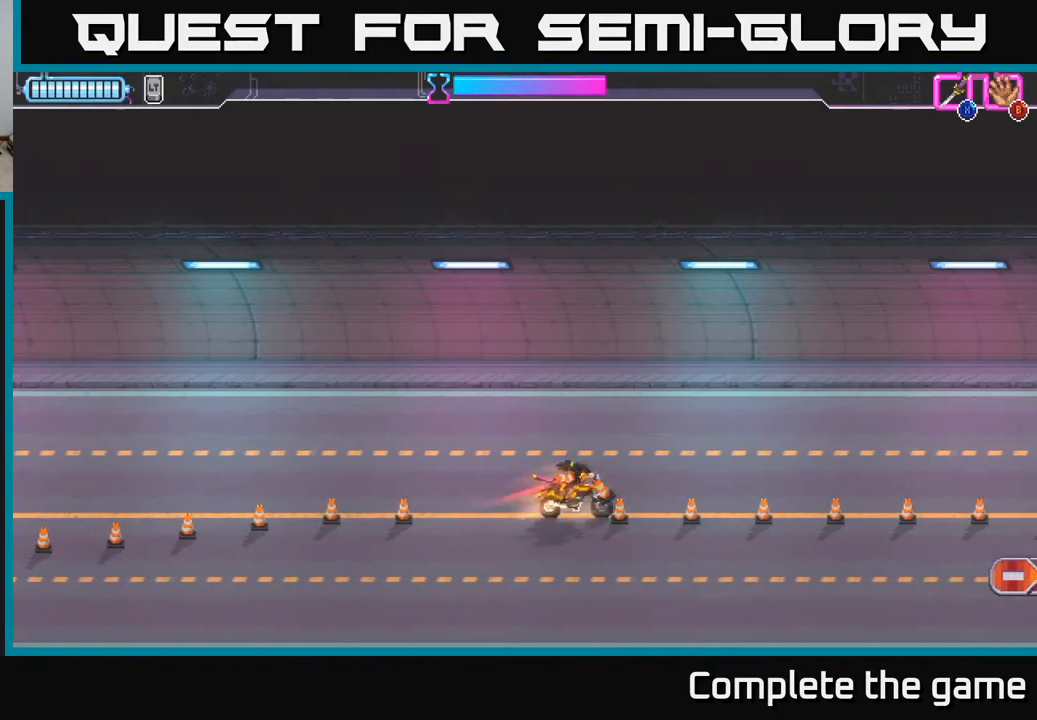
{"buttons": [], "left_stick": "center", "right_stick": "center", "events": [[167, "DPAD_DOWN", "down"], [333, "DPAD_DOWN", "up"], [383, "DPAD_LEFT", "down"], [417, "DPAD_LEFT", "up"]]}
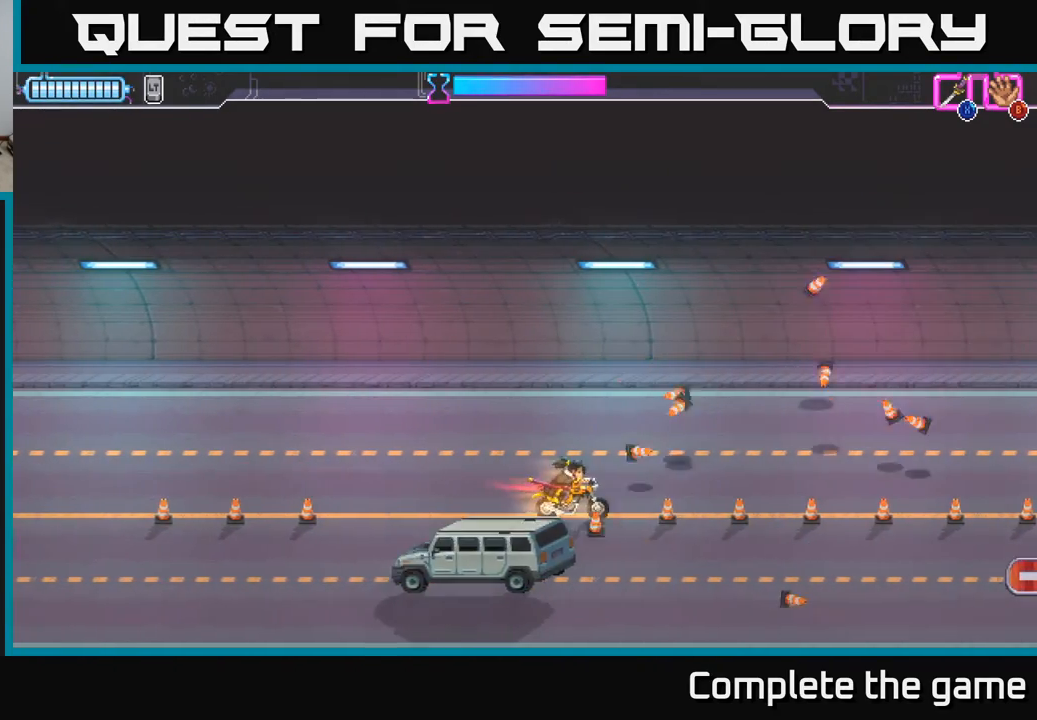
{"buttons": [], "left_stick": "center", "right_stick": "center", "events": []}
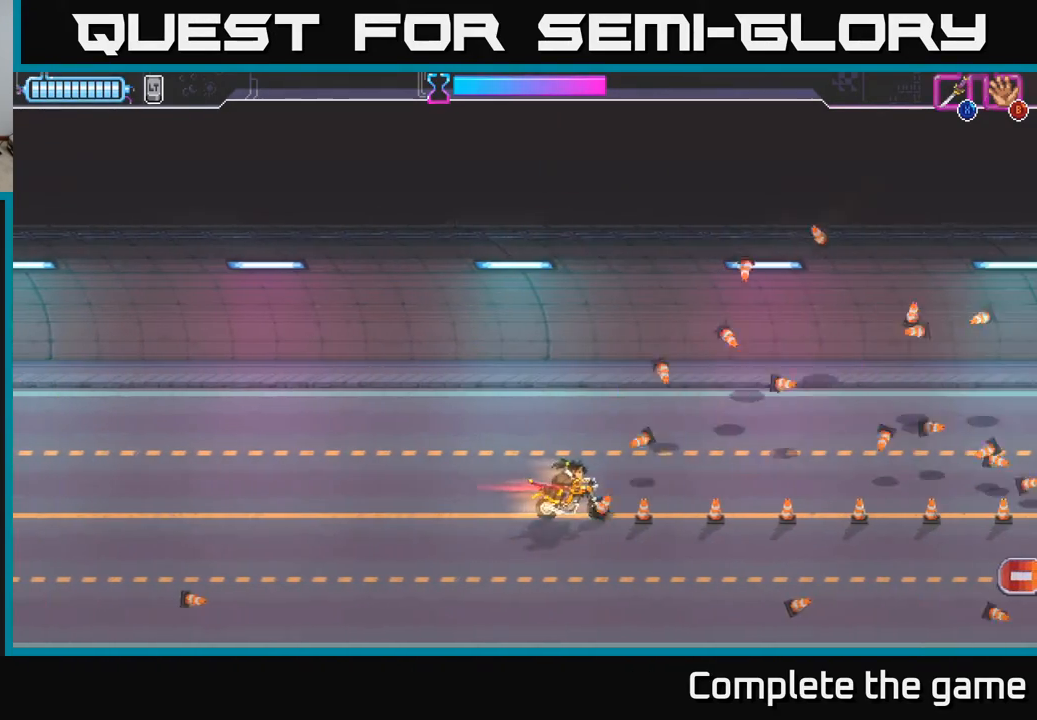
{"buttons": [], "left_stick": "center", "right_stick": "center", "events": []}
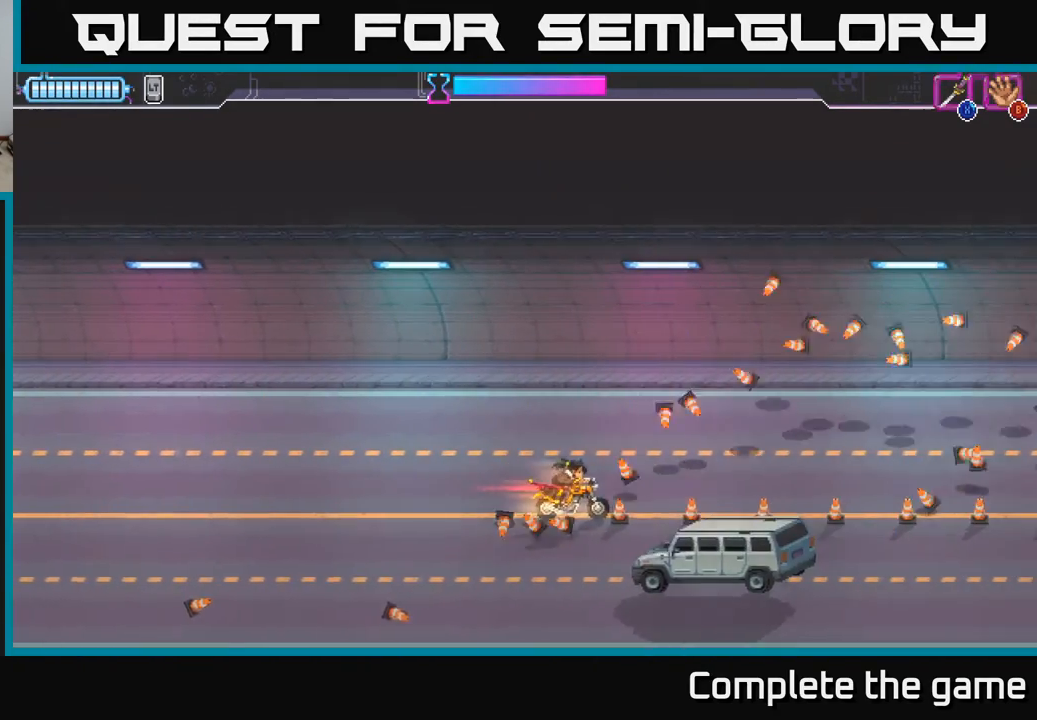
{"buttons": [], "left_stick": "center", "right_stick": "center", "events": []}
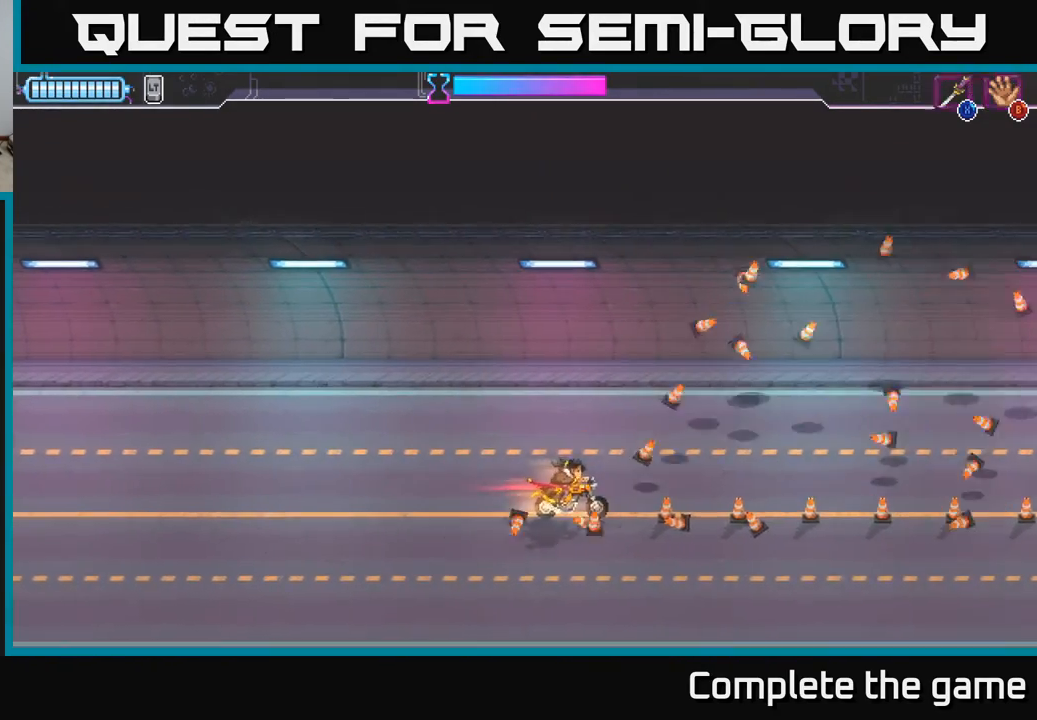
{"buttons": [], "left_stick": "center", "right_stick": "center", "events": []}
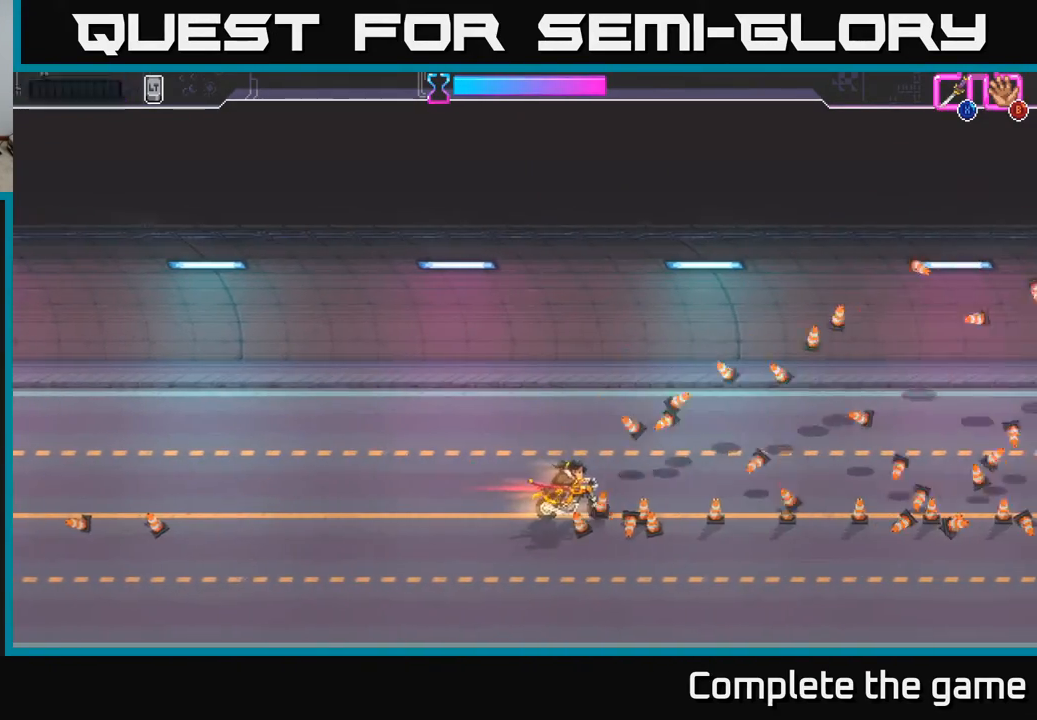
{"buttons": [], "left_stick": "center", "right_stick": "center", "events": []}
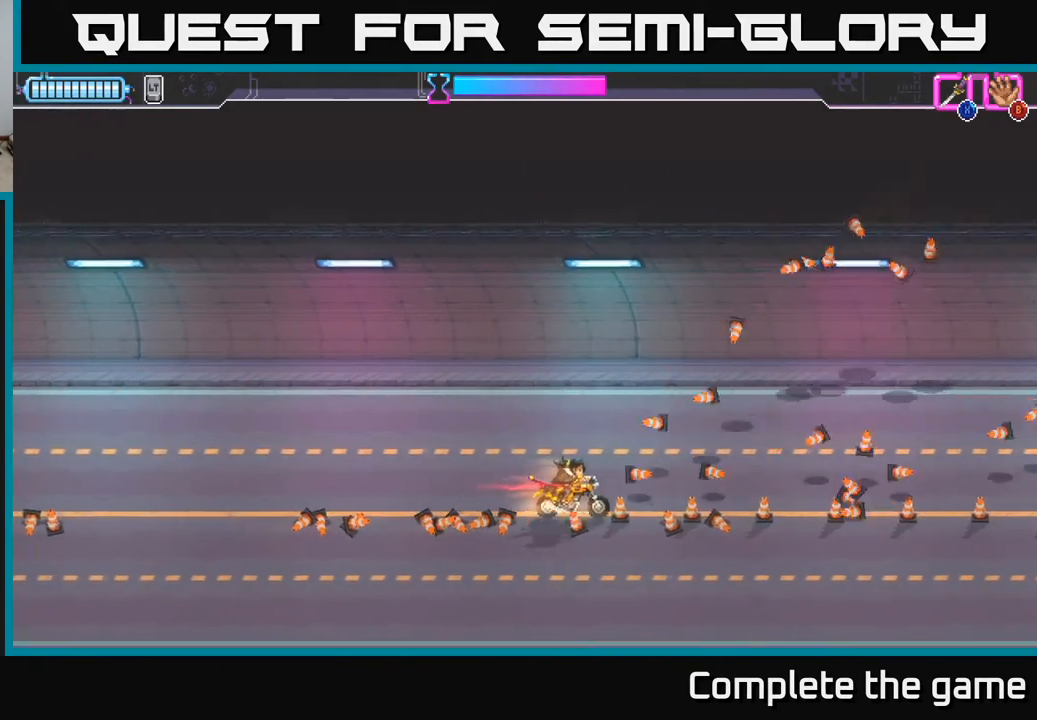
{"buttons": [], "left_stick": "center", "right_stick": "center", "events": []}
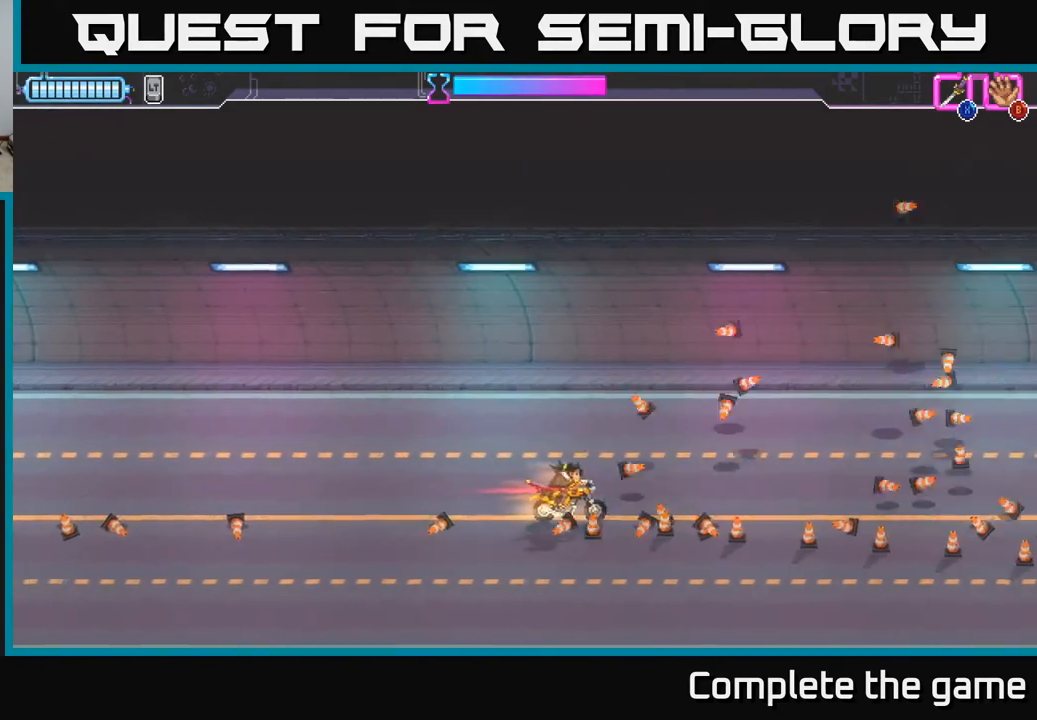
{"buttons": ["DPAD_DOWN"], "left_stick": "center", "right_stick": "center", "events": [[233, "DPAD_DOWN", "down"]]}
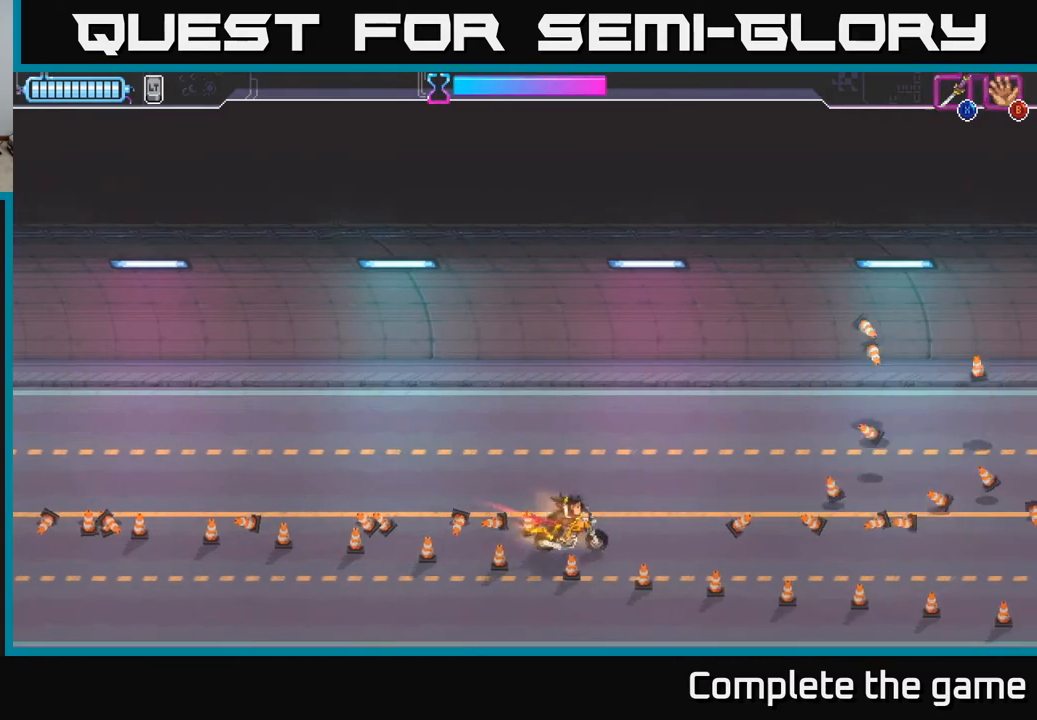
{"buttons": [], "left_stick": "center", "right_stick": "center", "events": [[33, "DPAD_DOWN", "up"], [217, "DPAD_DOWN", "down"], [483, "DPAD_DOWN", "up"]]}